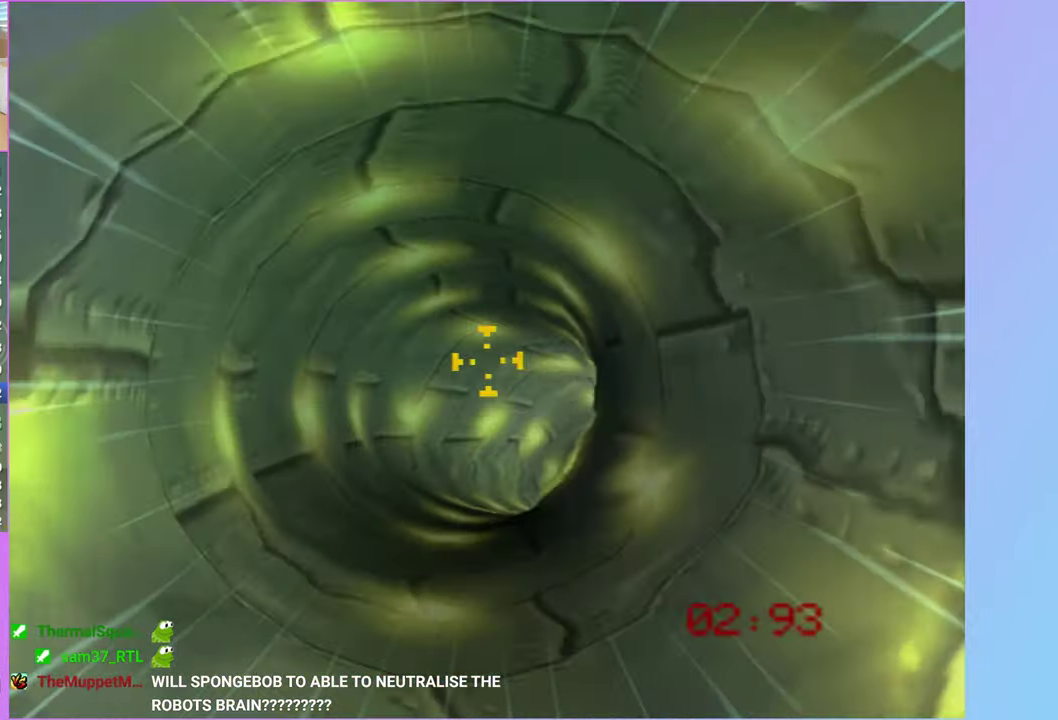
Gameplay with a controller (Xbox layout); each line is a JSON object with the inputs held at the frame after it. "events" lists button and stick changes between this image and that frame as [ms after this image, input, new state], when the widget could be followed in between. Not read: L3 R3.
{"buttons": [], "left_stick": "center", "right_stick": "center", "events": [[350, "left_stick", "center"]]}
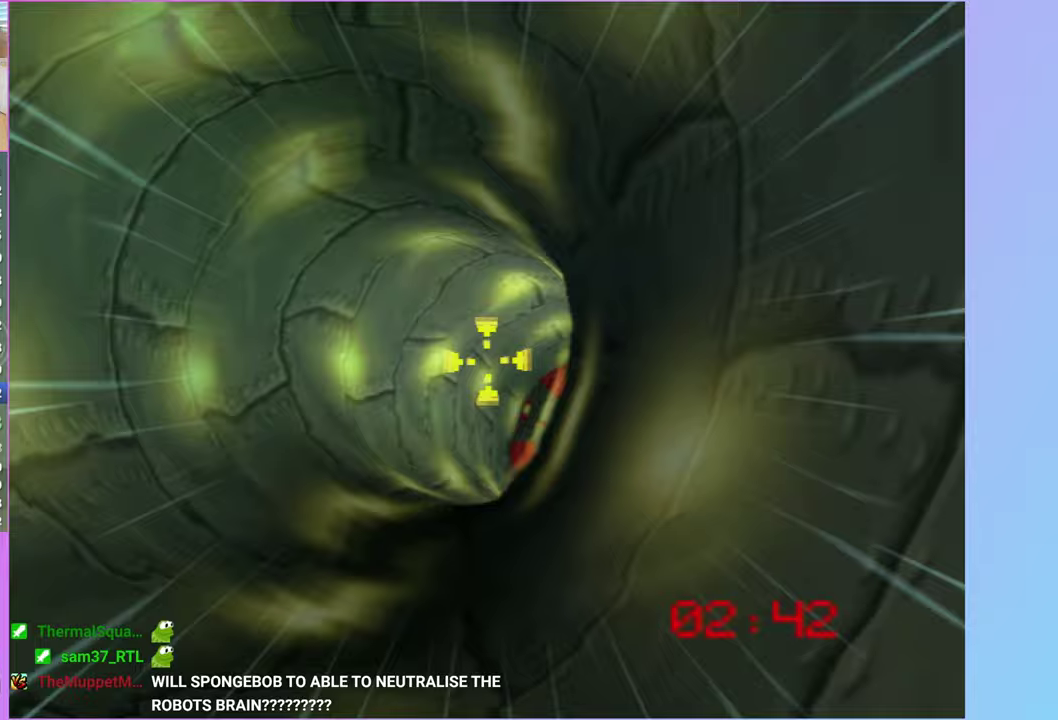
{"buttons": [], "left_stick": "right", "right_stick": "center", "events": [[500, "left_stick", "right"]]}
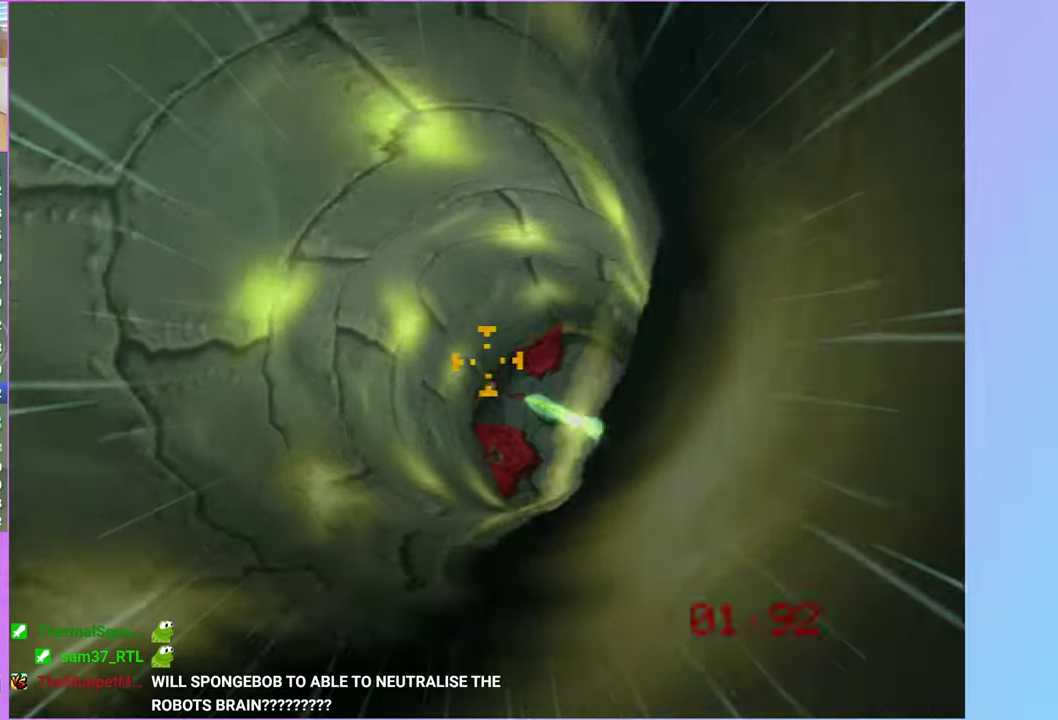
{"buttons": [], "left_stick": "center", "right_stick": "center", "events": [[167, "left_stick", "up-right"], [417, "left_stick", "center"]]}
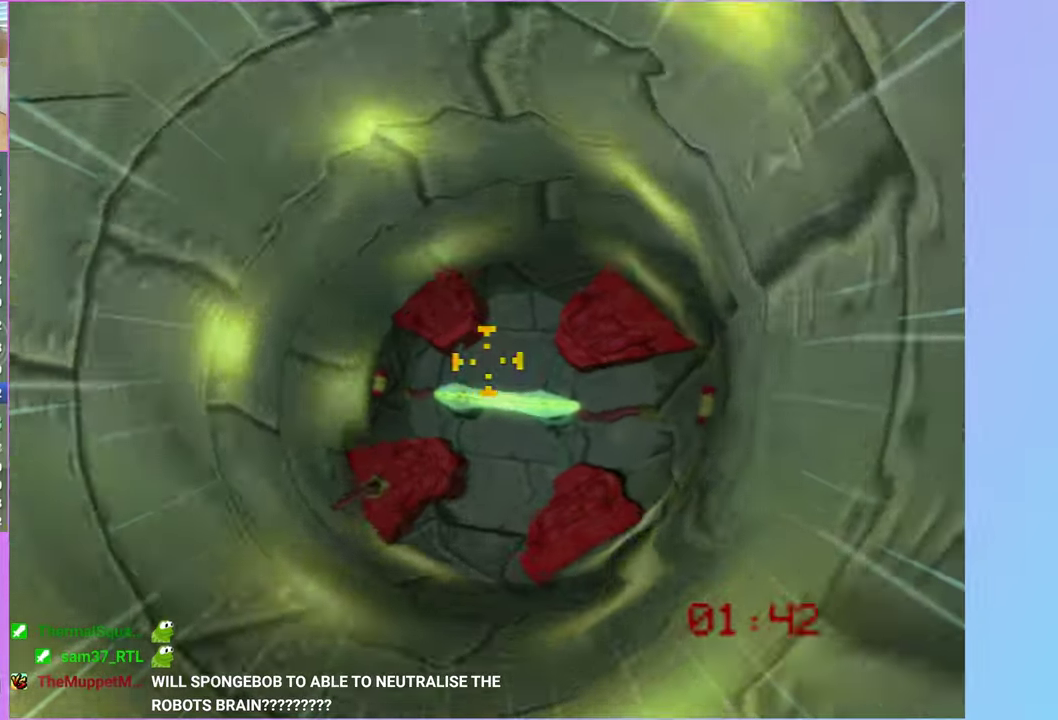
{"buttons": [], "left_stick": "up-left", "right_stick": "center", "events": [[167, "left_stick", "up"], [317, "left_stick", "up-left"]]}
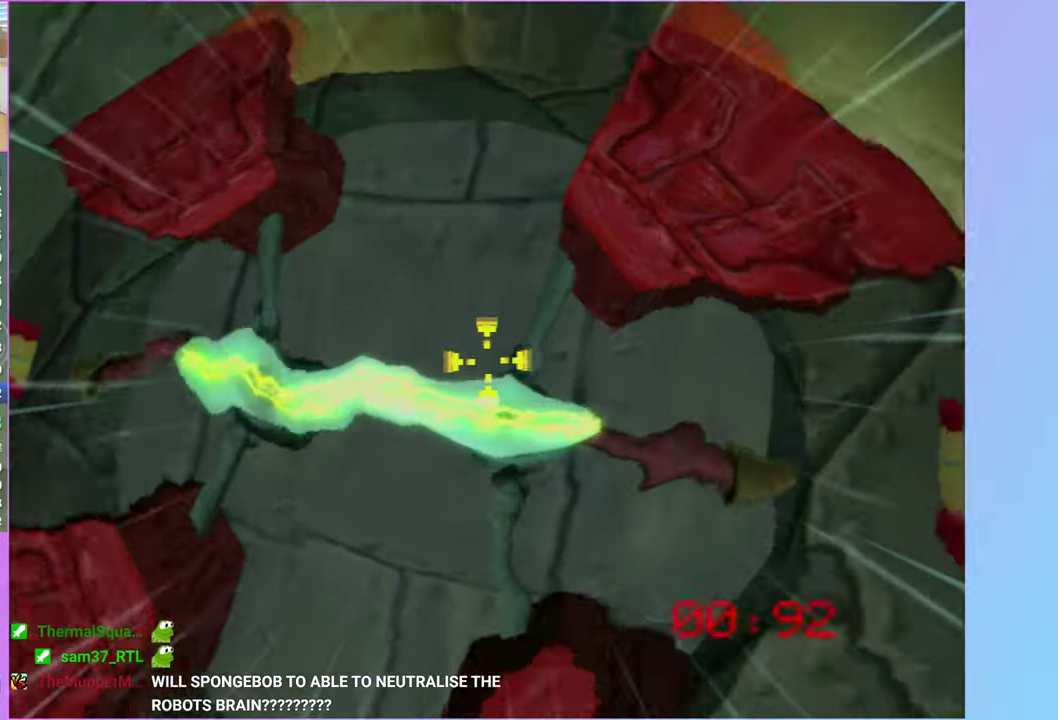
{"buttons": [], "left_stick": "up-left", "right_stick": "center", "events": [[250, "left_stick", "center"], [433, "left_stick", "up-left"]]}
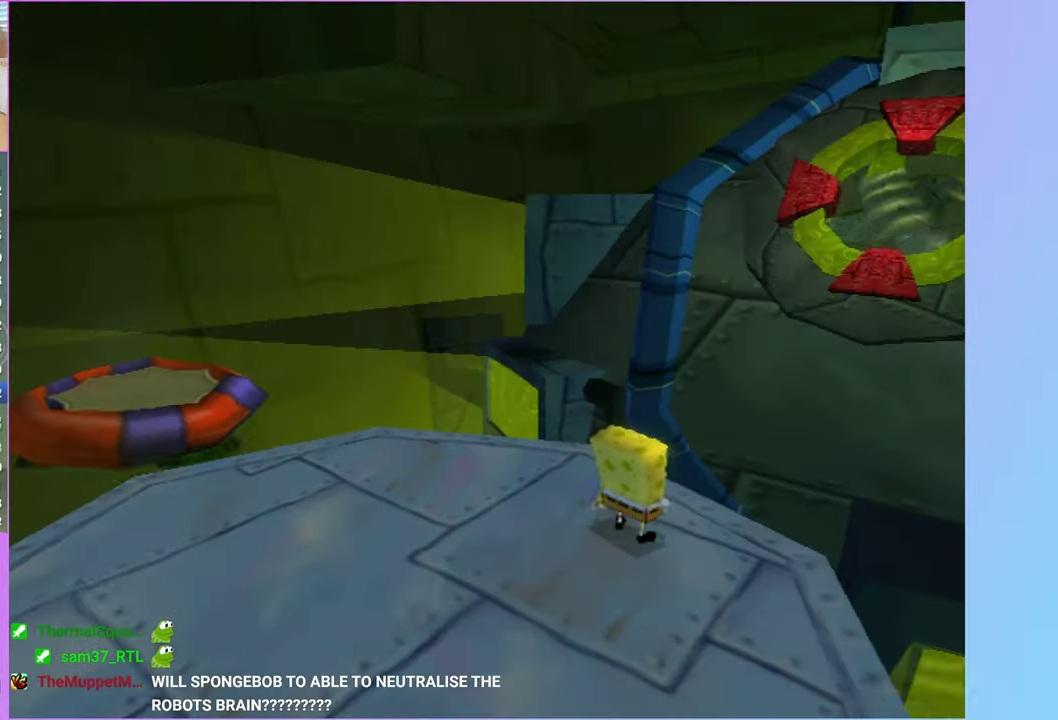
{"buttons": [], "left_stick": "up-left", "right_stick": "center", "events": [[17, "right_stick", "right"], [500, "right_stick", "center"]]}
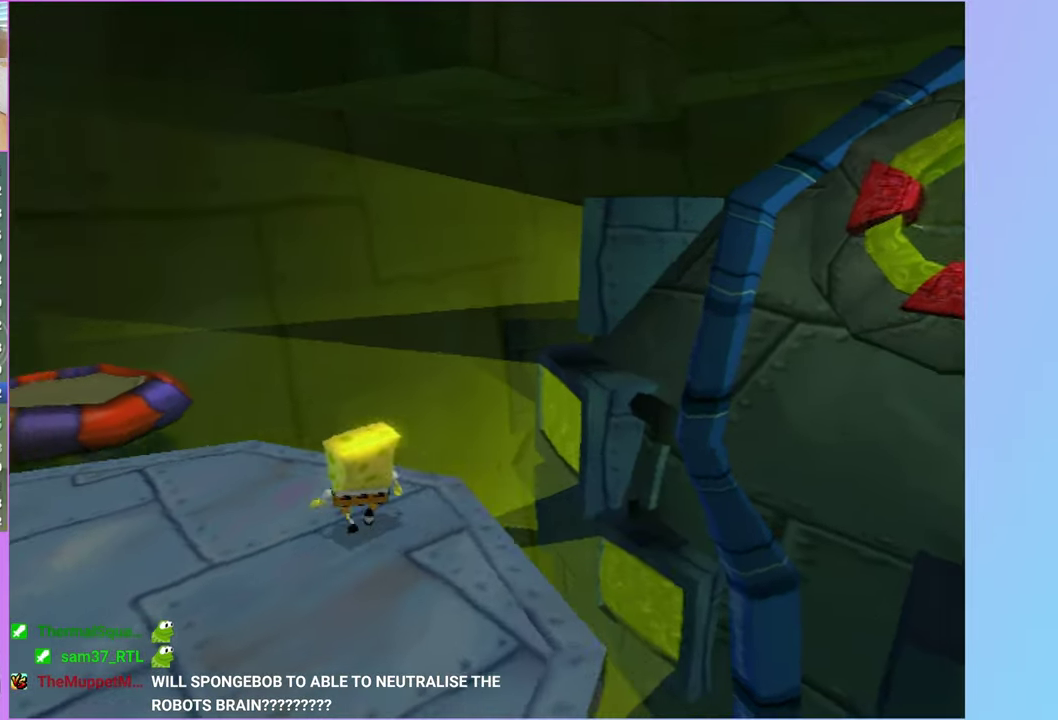
{"buttons": ["A"], "left_stick": "up-left", "right_stick": "center", "events": [[300, "A", "down"], [383, "A", "up"], [483, "A", "down"]]}
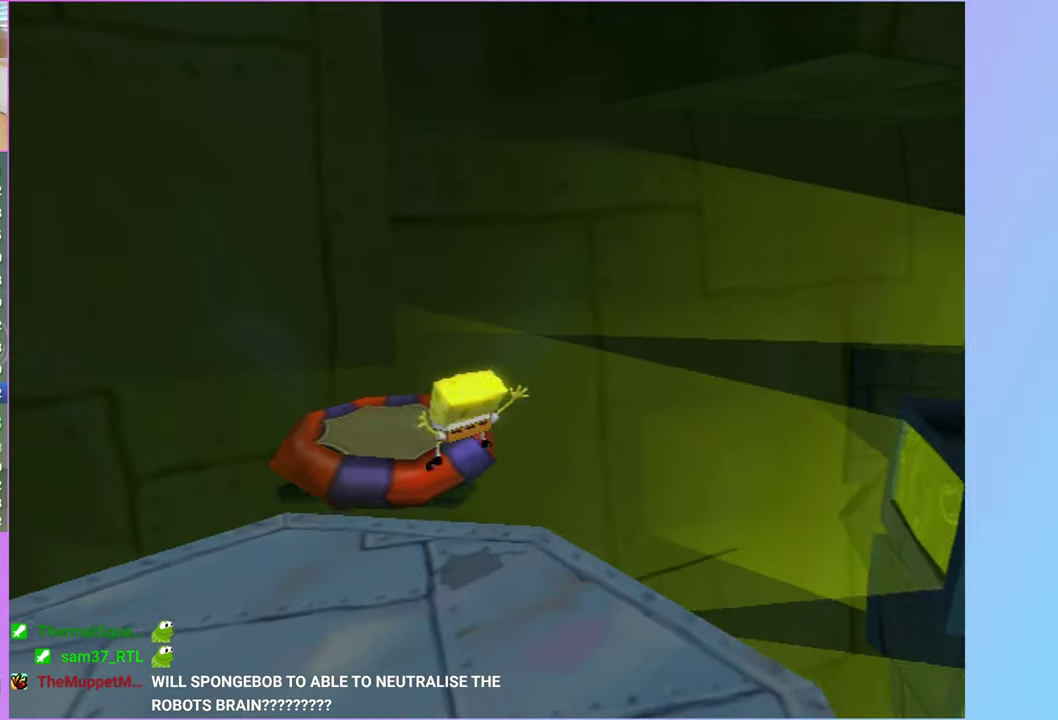
{"buttons": [], "left_stick": "up", "right_stick": "center", "events": [[83, "A", "up"], [267, "left_stick", "up"]]}
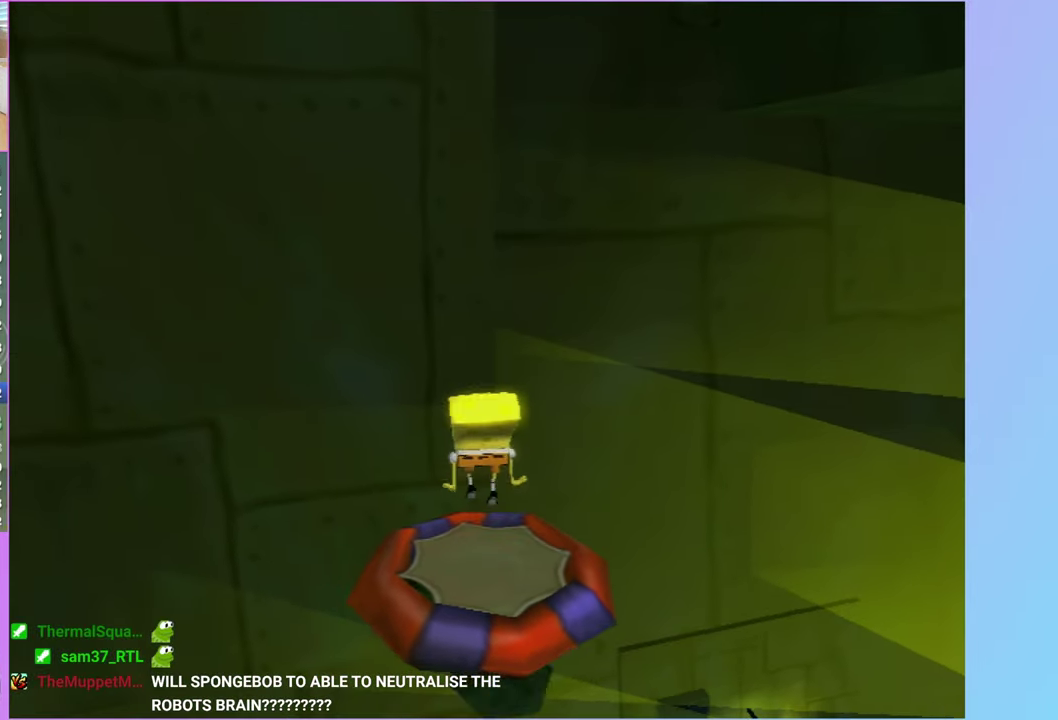
{"buttons": [], "left_stick": "up", "right_stick": "left", "events": [[483, "right_stick", "left"]]}
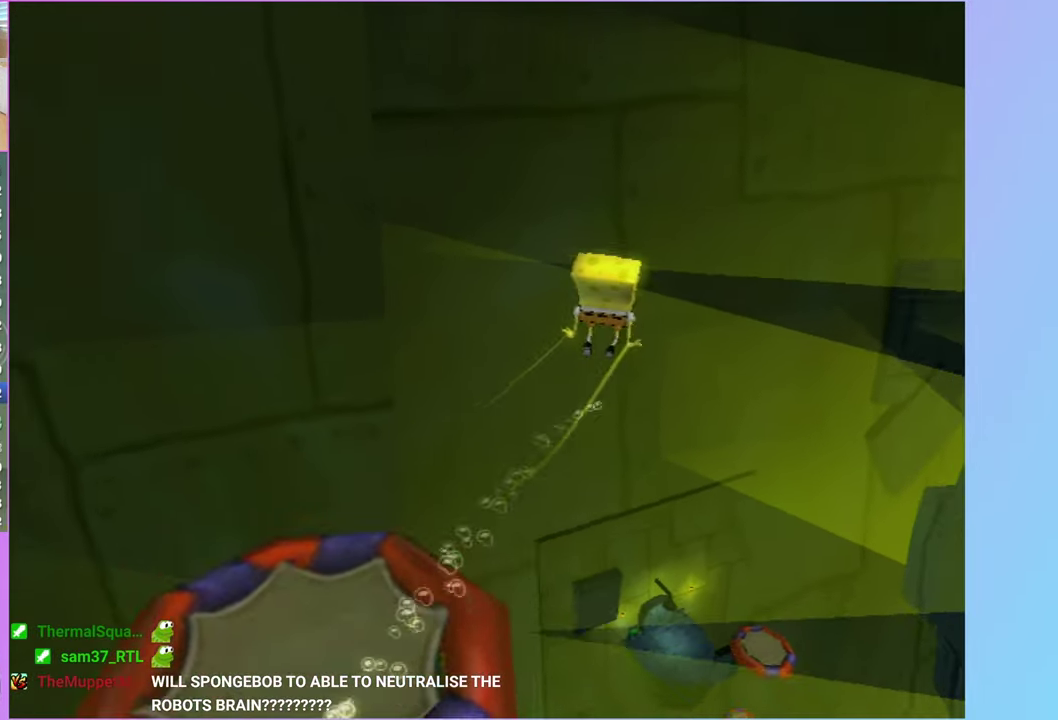
{"buttons": [], "left_stick": "up", "right_stick": "center", "events": [[133, "left_stick", "center"], [183, "right_stick", "center"], [483, "left_stick", "up"]]}
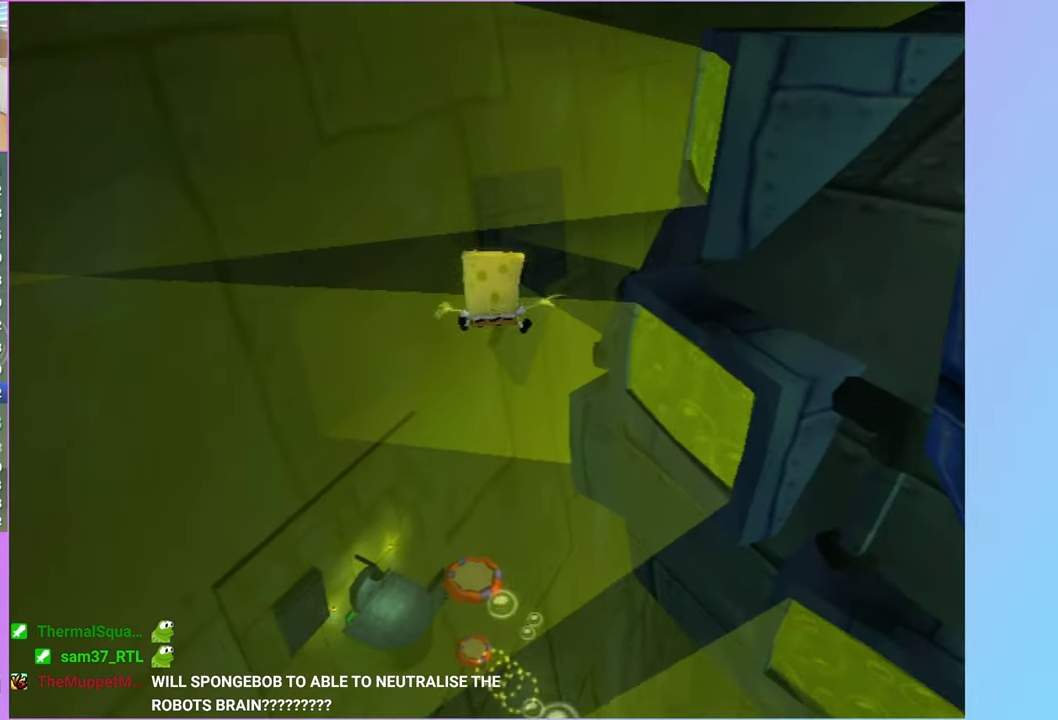
{"buttons": [], "left_stick": "center", "right_stick": "center", "events": [[283, "left_stick", "center"]]}
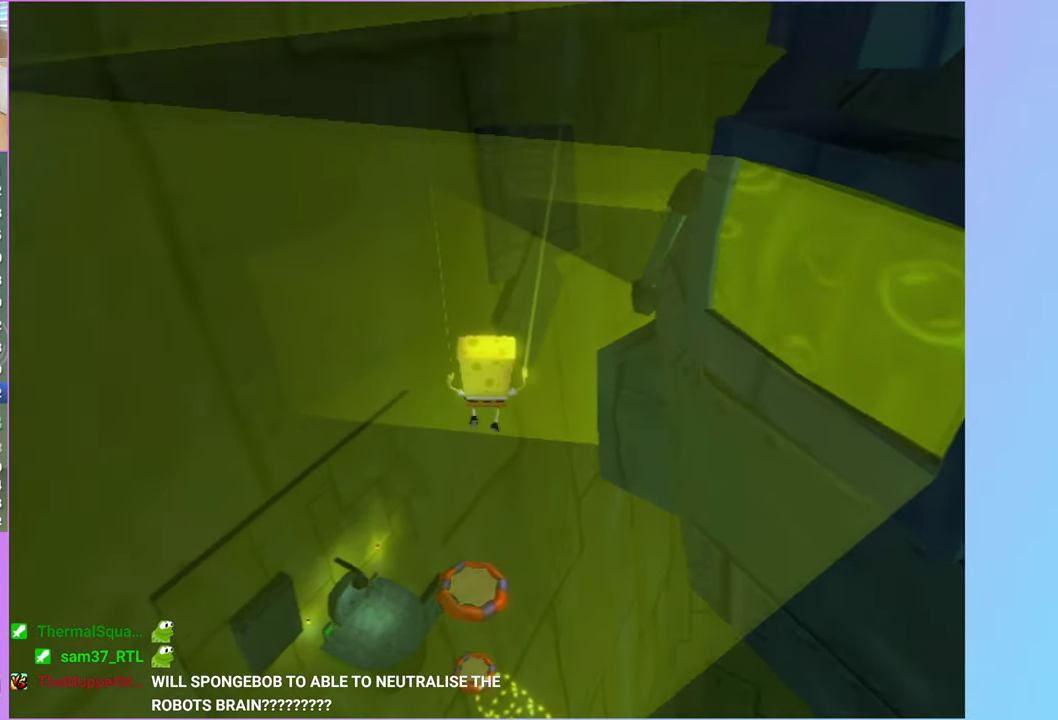
{"buttons": [], "left_stick": "center", "right_stick": "center", "events": []}
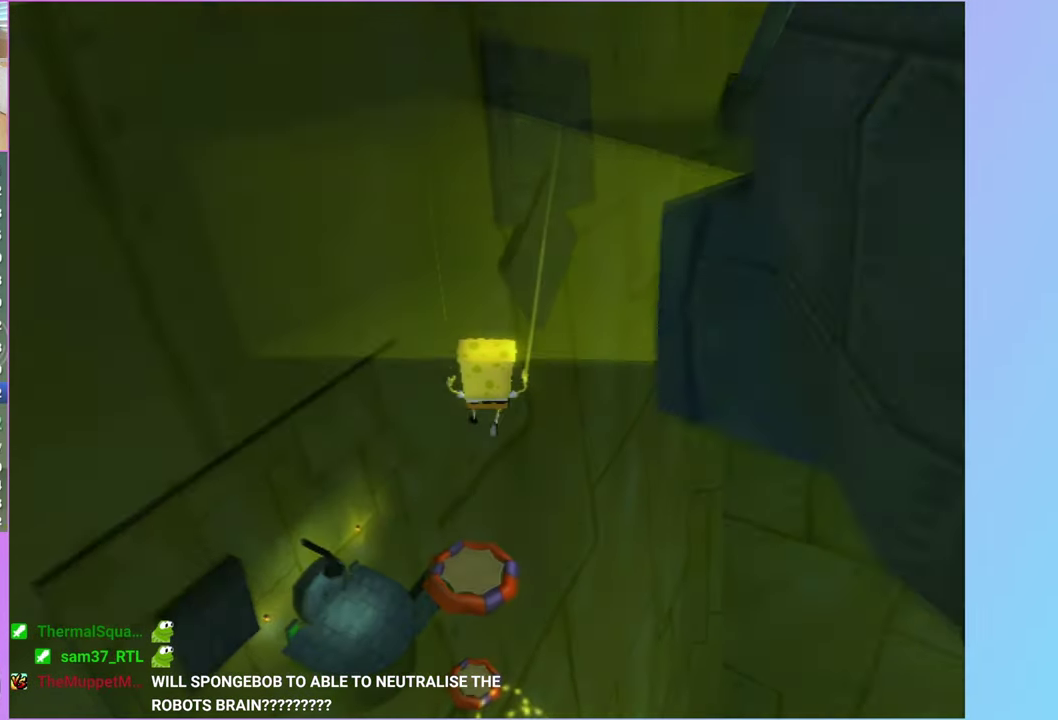
{"buttons": [], "left_stick": "center", "right_stick": "center", "events": []}
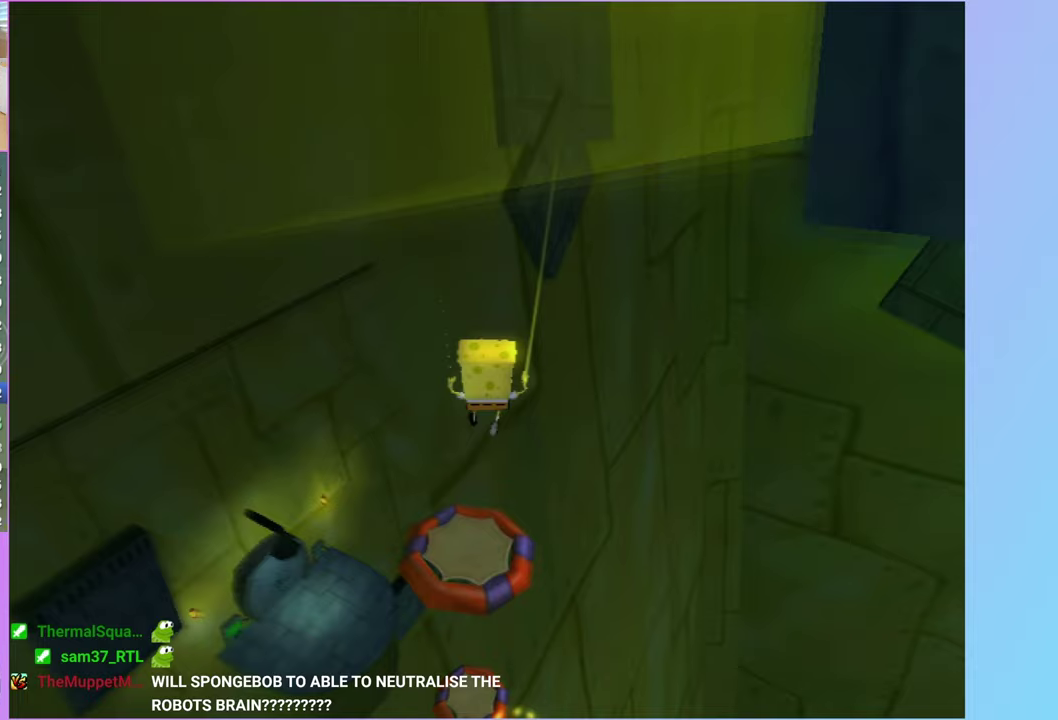
{"buttons": [], "left_stick": "center", "right_stick": "center", "events": []}
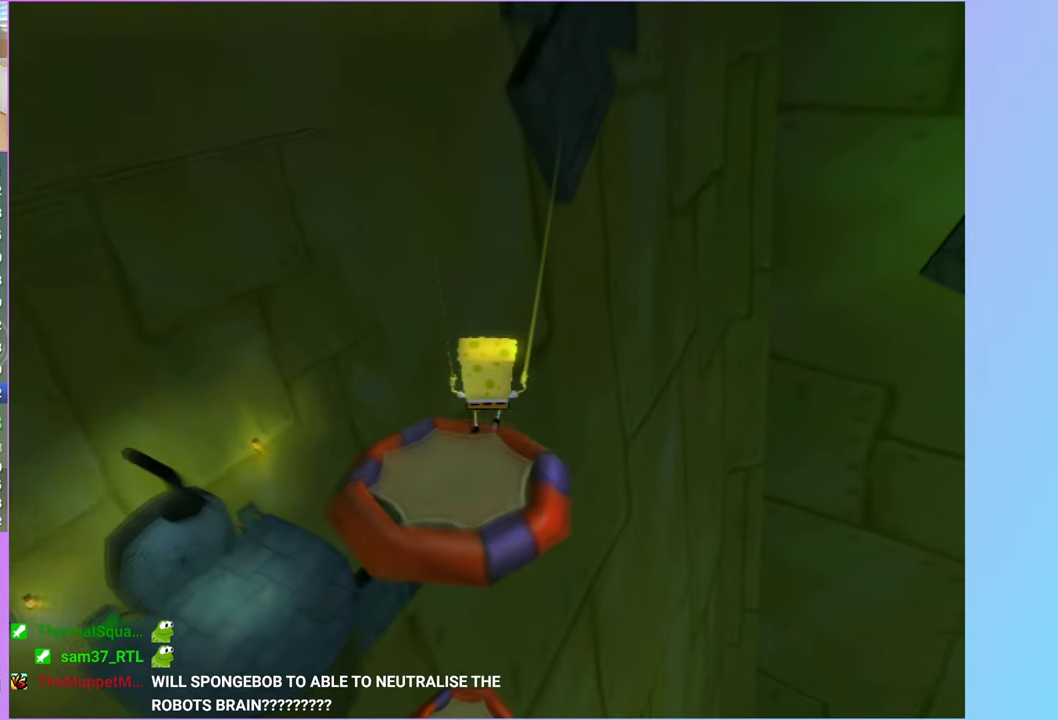
{"buttons": [], "left_stick": "center", "right_stick": "center", "events": []}
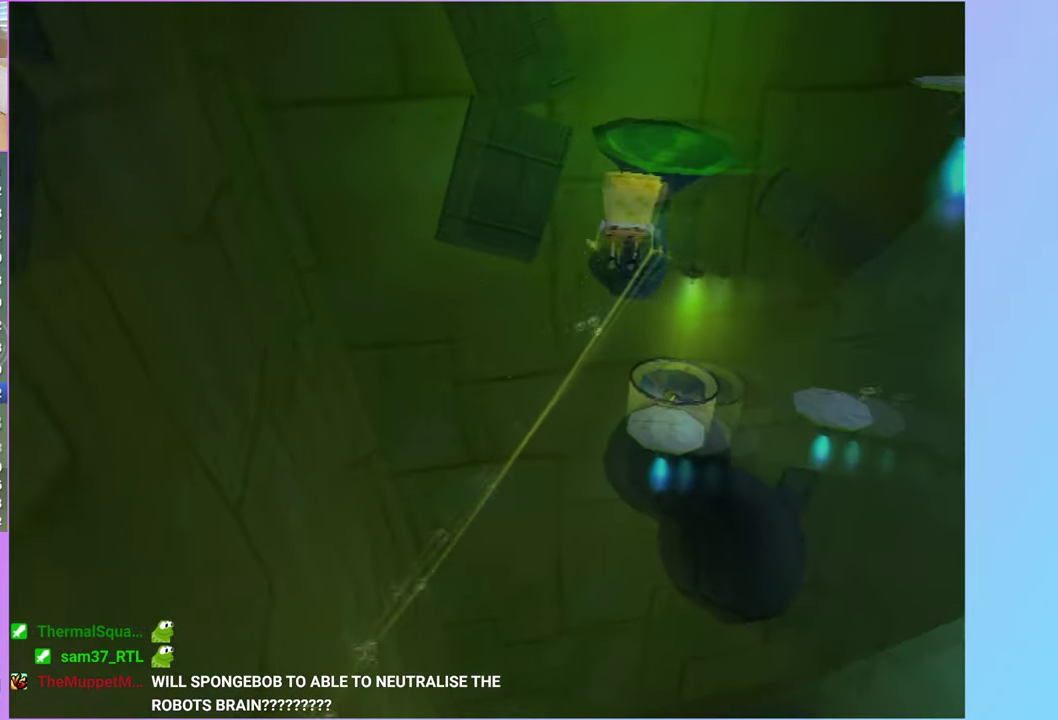
{"buttons": [], "left_stick": "left", "right_stick": "left", "events": [[417, "right_stick", "left"], [483, "left_stick", "left"]]}
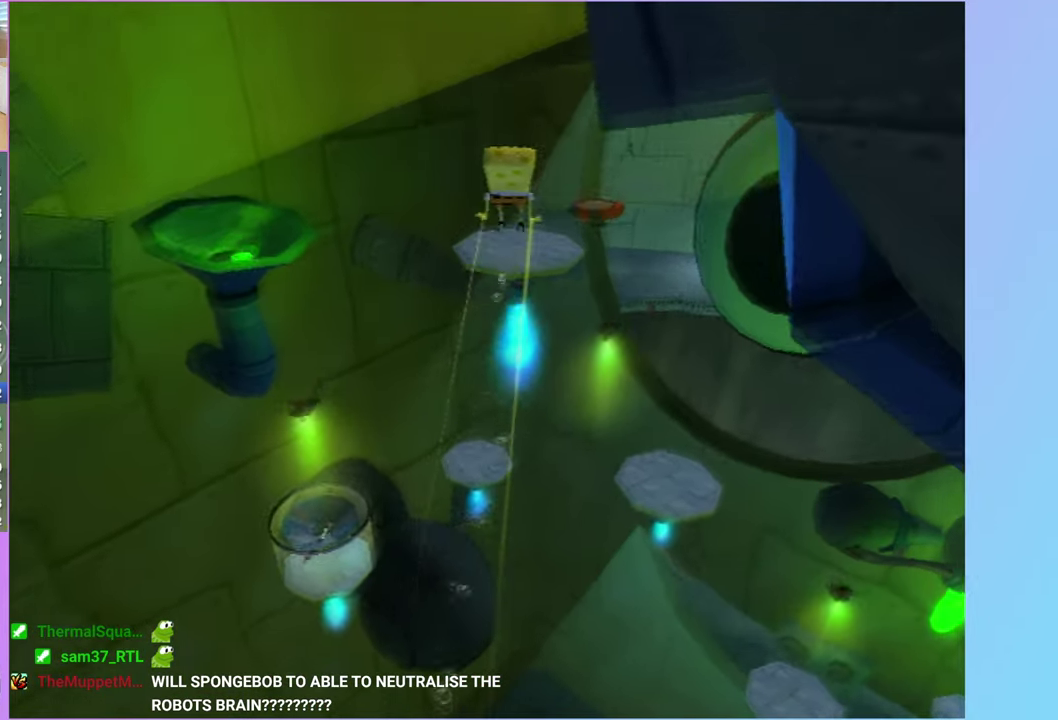
{"buttons": [], "left_stick": "down-left", "right_stick": "left", "events": [[467, "left_stick", "down-left"]]}
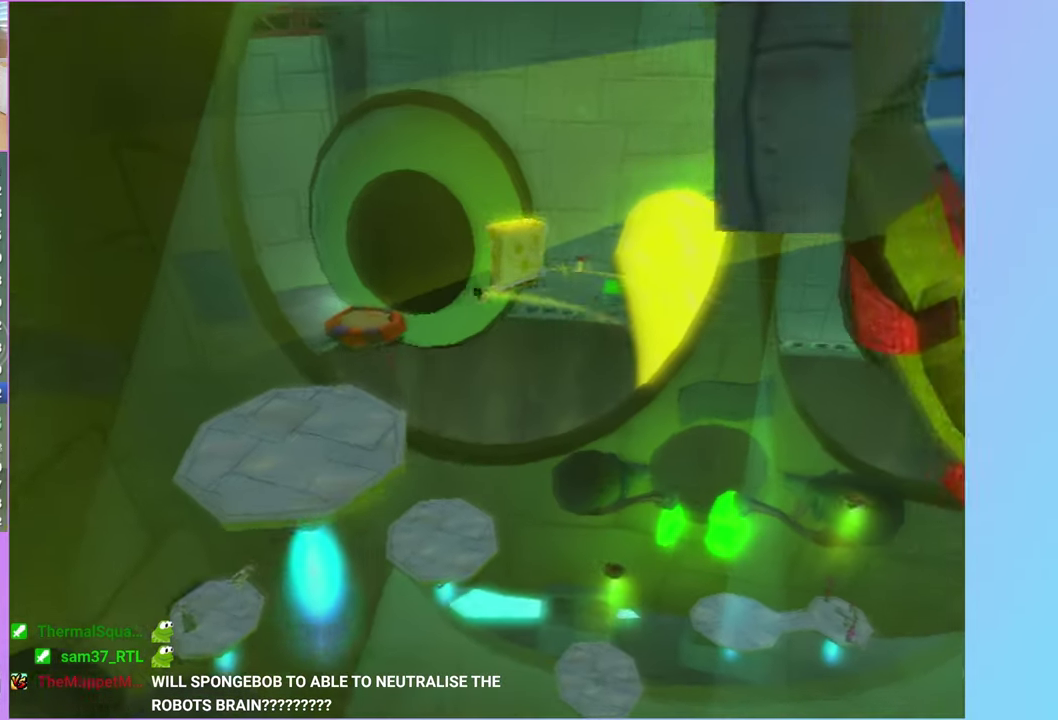
{"buttons": [], "left_stick": "down-left", "right_stick": "left", "events": []}
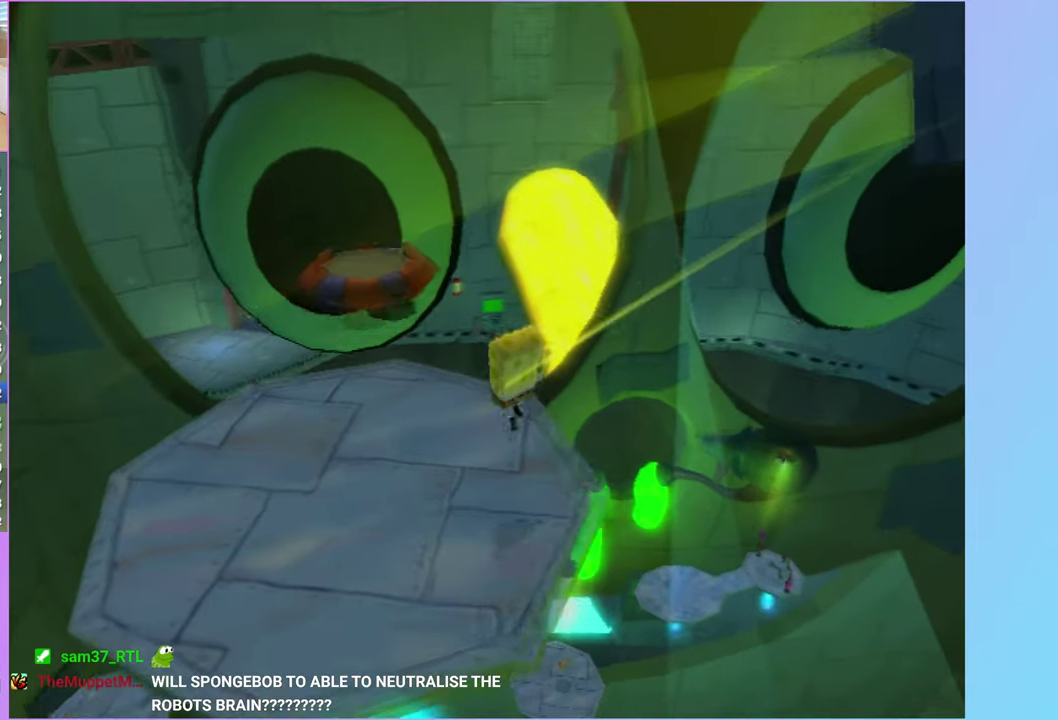
{"buttons": [], "left_stick": "up", "right_stick": "left", "events": [[200, "left_stick", "down-right"], [367, "left_stick", "up-right"], [467, "left_stick", "up"]]}
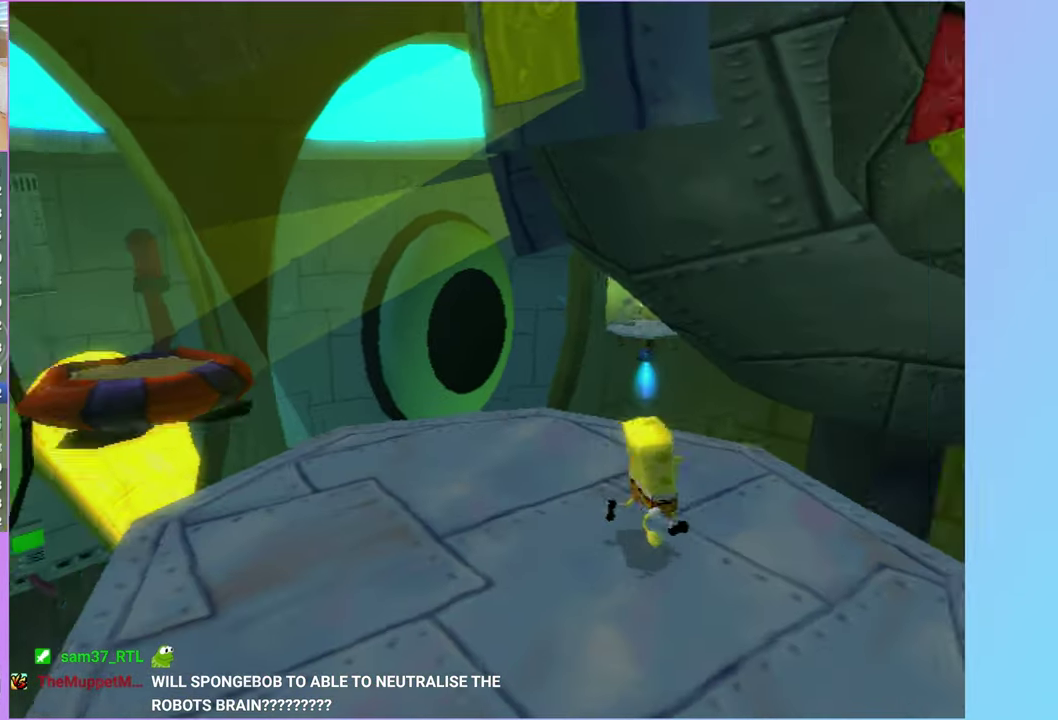
{"buttons": [], "left_stick": "down", "right_stick": "center", "events": [[100, "left_stick", "center"], [117, "L2", "down"], [117, "right_stick", "center"], [250, "L2", "up"], [433, "left_stick", "down"]]}
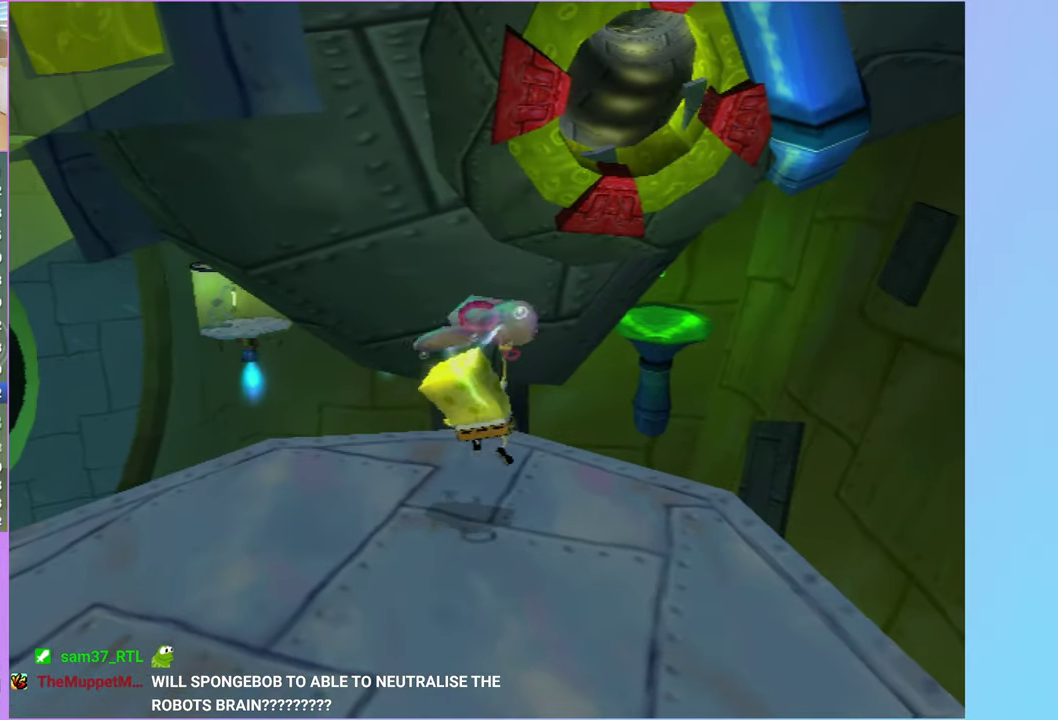
{"buttons": [], "left_stick": "down-right", "right_stick": "center", "events": [[100, "left_stick", "down-right"]]}
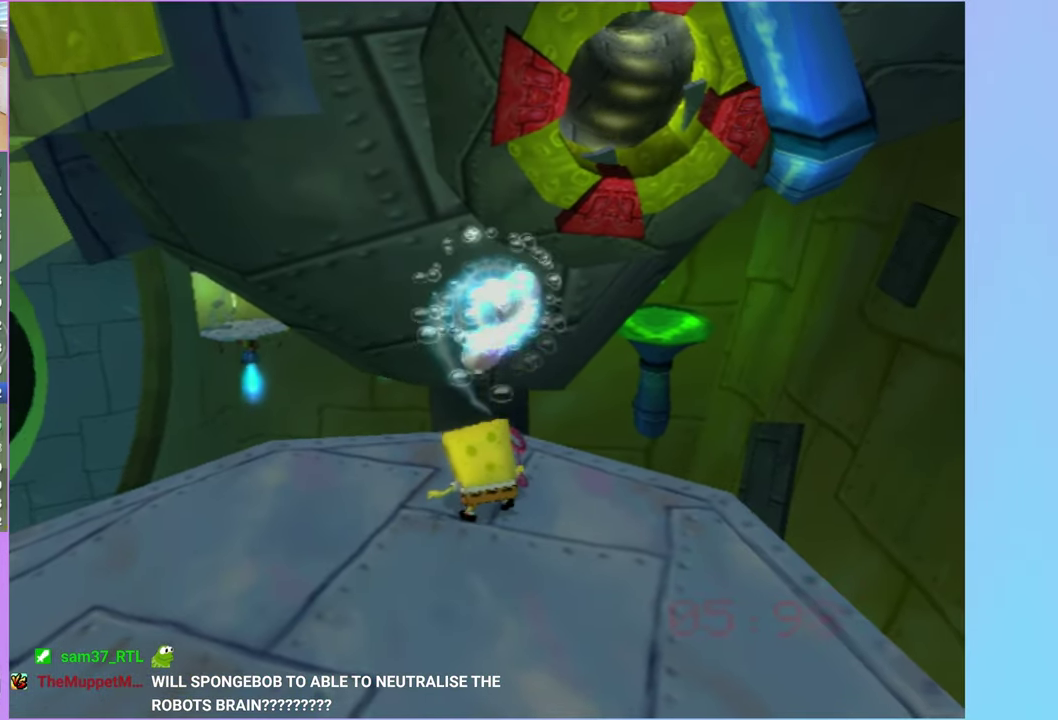
{"buttons": [], "left_stick": "center", "right_stick": "center", "events": [[250, "left_stick", "center"]]}
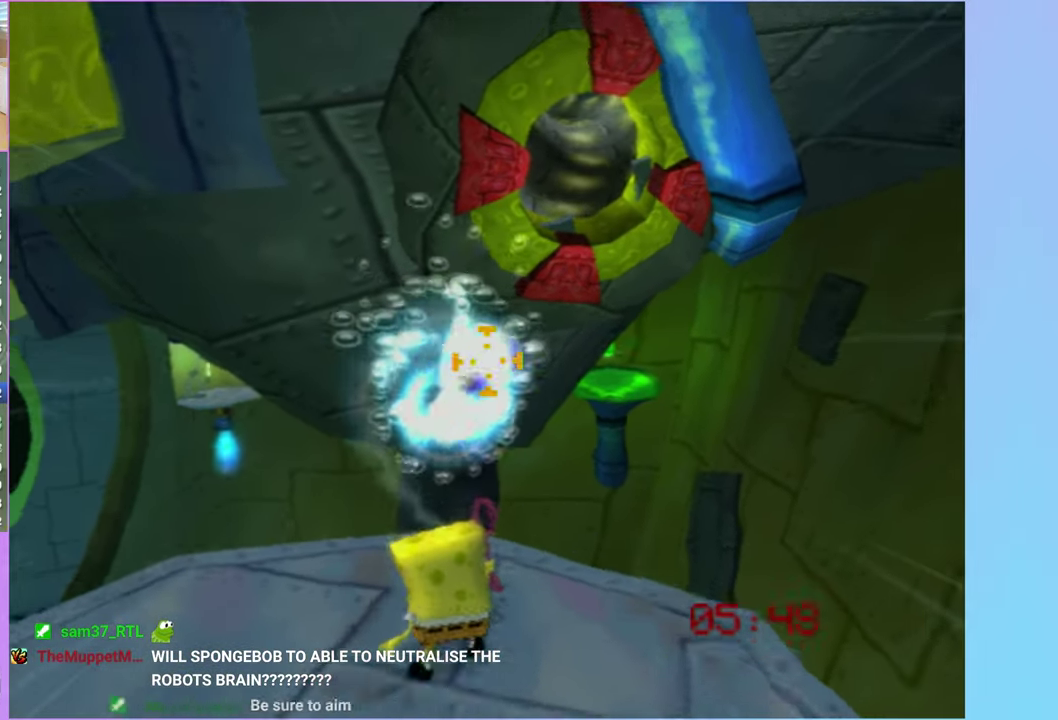
{"buttons": [], "left_stick": "up-left", "right_stick": "center", "events": [[50, "left_stick", "down-right"], [167, "left_stick", "center"], [333, "left_stick", "up-left"]]}
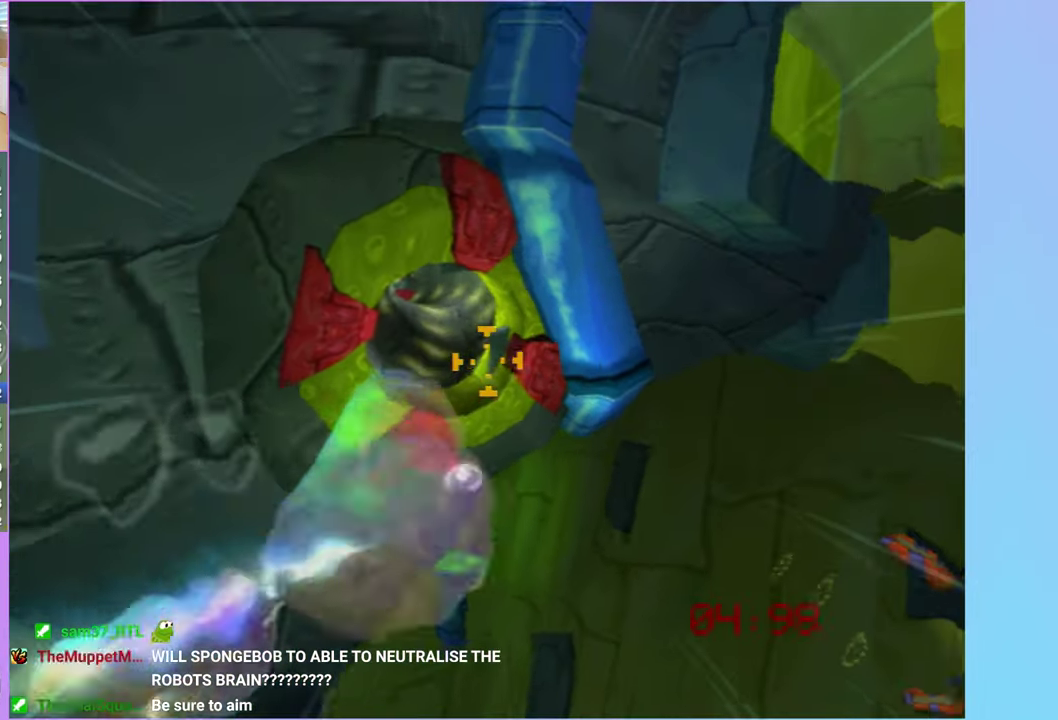
{"buttons": [], "left_stick": "center", "right_stick": "center", "events": [[83, "left_stick", "center"], [250, "left_stick", "down-left"], [433, "left_stick", "center"]]}
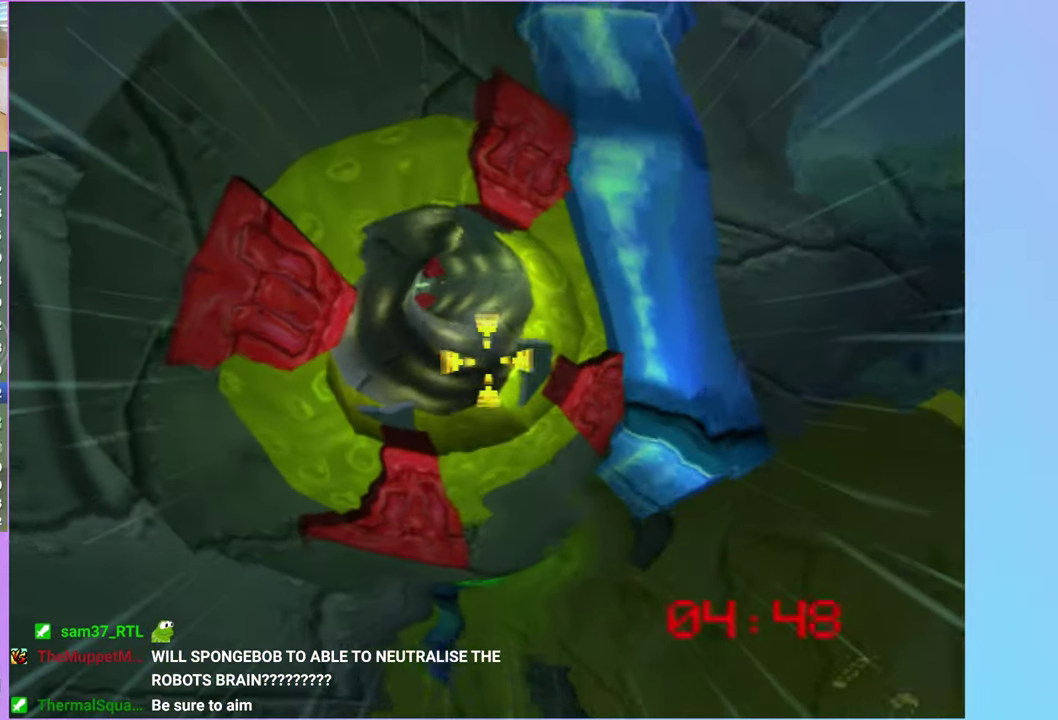
{"buttons": [], "left_stick": "center", "right_stick": "center", "events": [[83, "left_stick", "down"], [333, "left_stick", "center"]]}
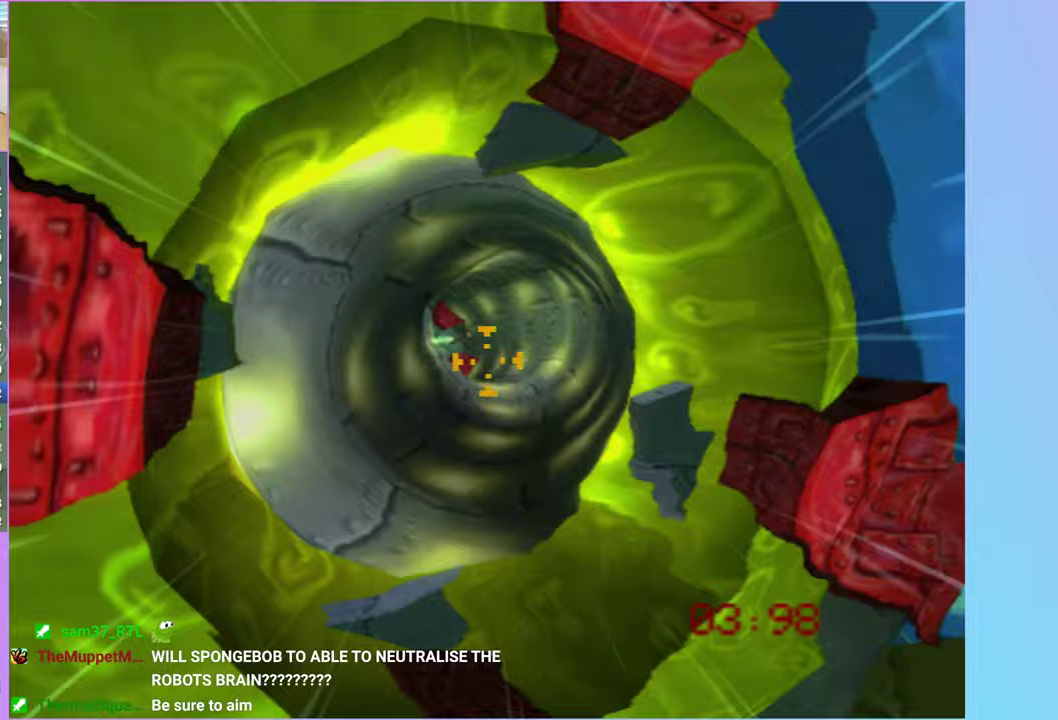
{"buttons": [], "left_stick": "down", "right_stick": "center", "events": [[467, "left_stick", "down"]]}
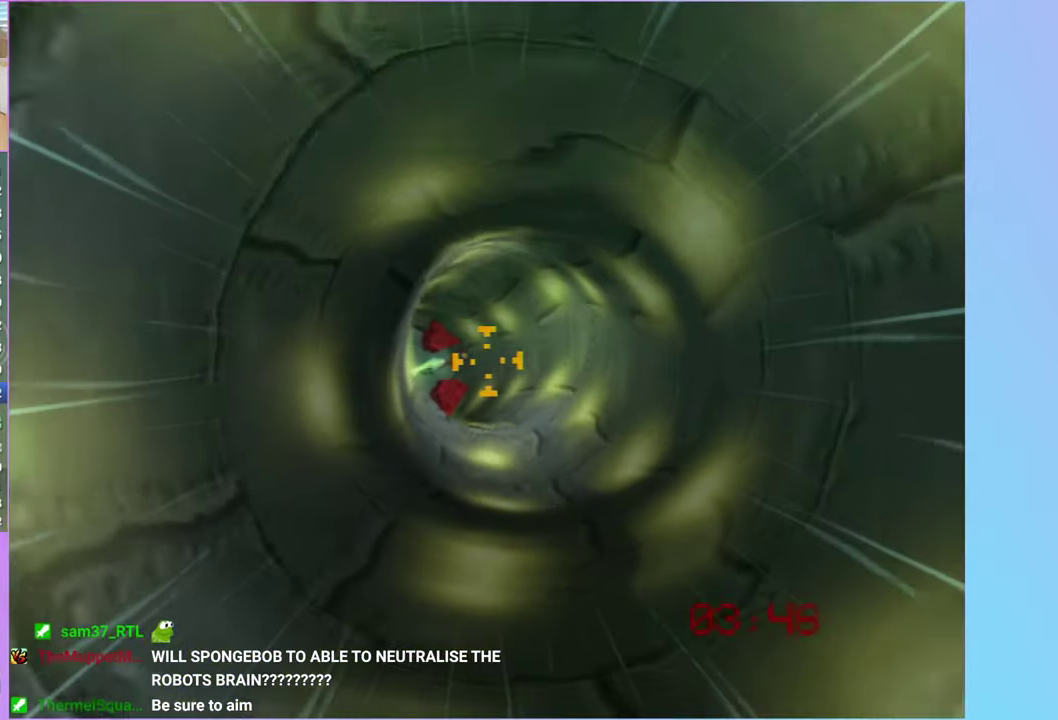
{"buttons": [], "left_stick": "left", "right_stick": "center", "events": [[67, "left_stick", "center"], [500, "left_stick", "left"]]}
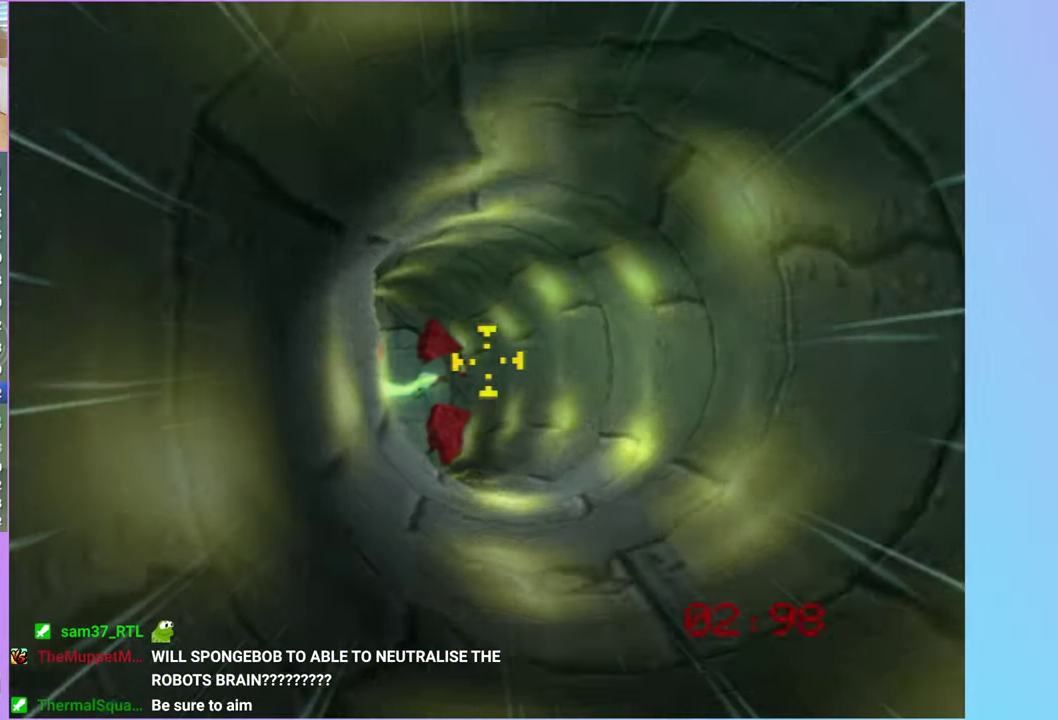
{"buttons": [], "left_stick": "up-left", "right_stick": "center", "events": [[83, "left_stick", "center"], [317, "left_stick", "left"], [467, "left_stick", "up-left"]]}
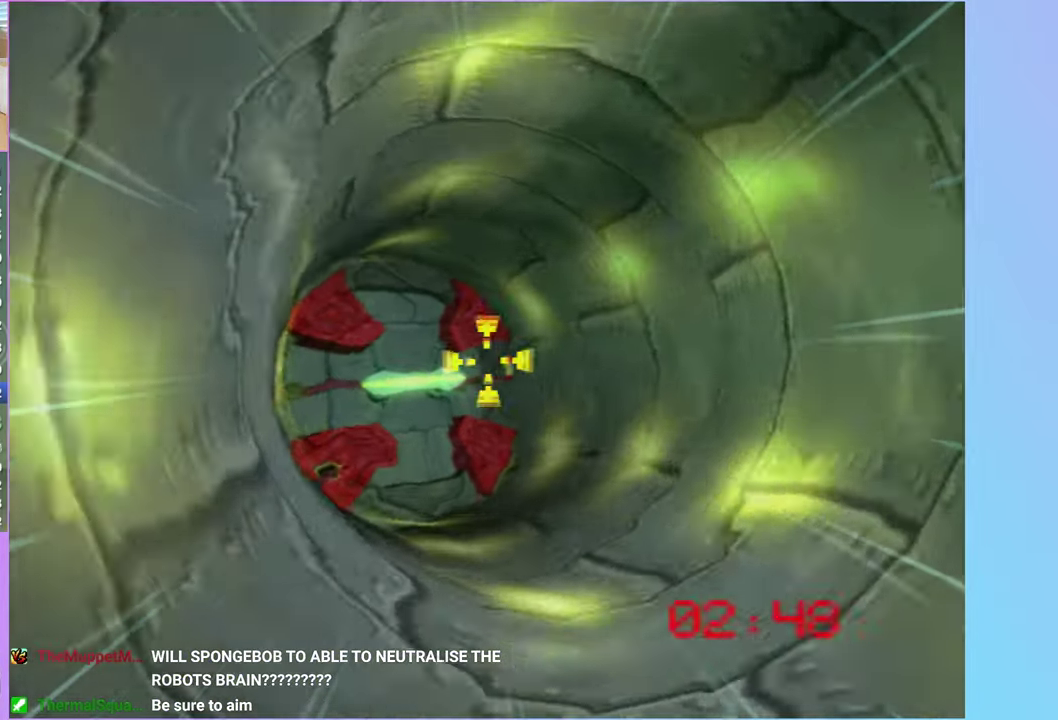
{"buttons": [], "left_stick": "up-left", "right_stick": "center", "events": [[50, "left_stick", "center"], [383, "left_stick", "up-left"]]}
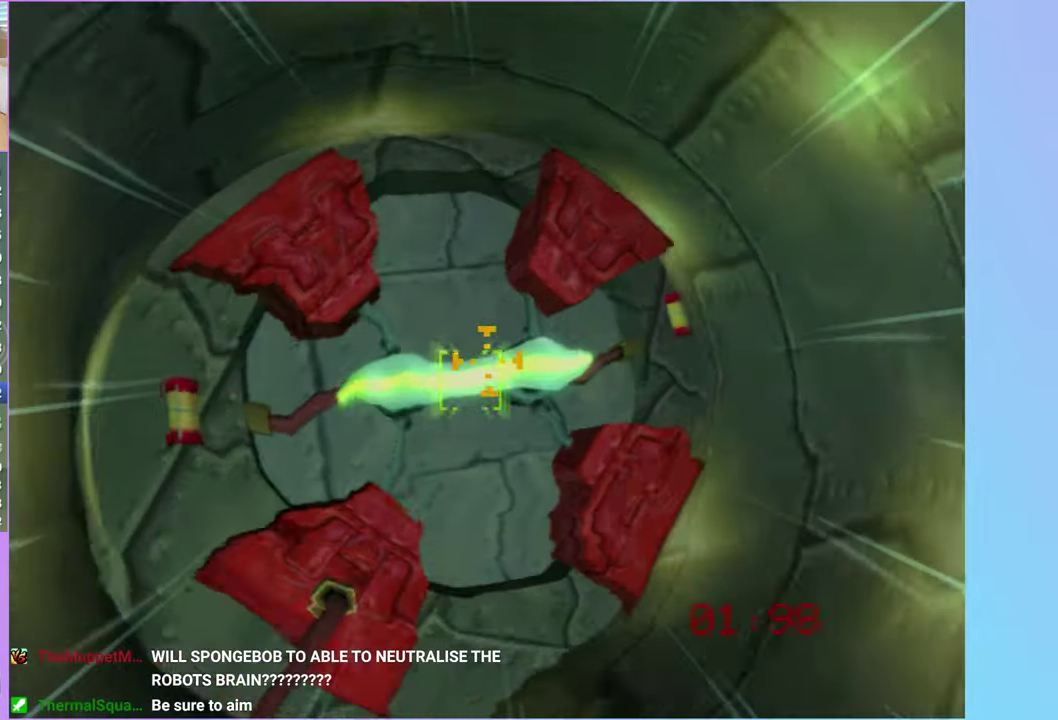
{"buttons": [], "left_stick": "center", "right_stick": "center", "events": [[33, "left_stick", "center"]]}